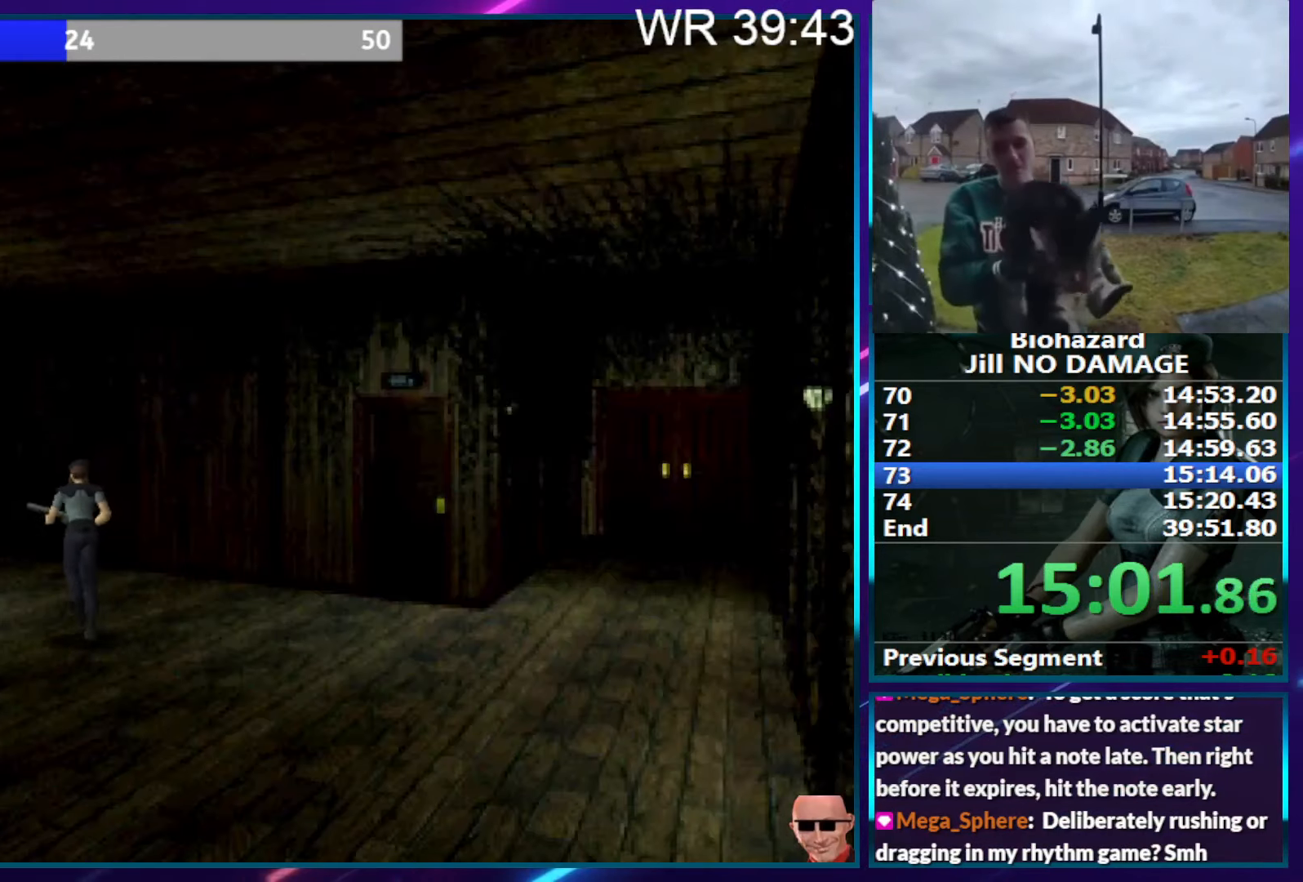
Gameplay with a controller (PlayStation layout); each line is a JSON object with the inputs held at the frame after it. "events" lists button and stick changes between this image and that frame as [ms after this image, input, new state], when the widget could be followed in between. Not read: L3 R3 left_stick.
{"buttons": ["SQUARE", "DPAD_UP"], "right_stick": "center", "events": [[117, "DPAD_LEFT", "down"], [450, "DPAD_LEFT", "up"]]}
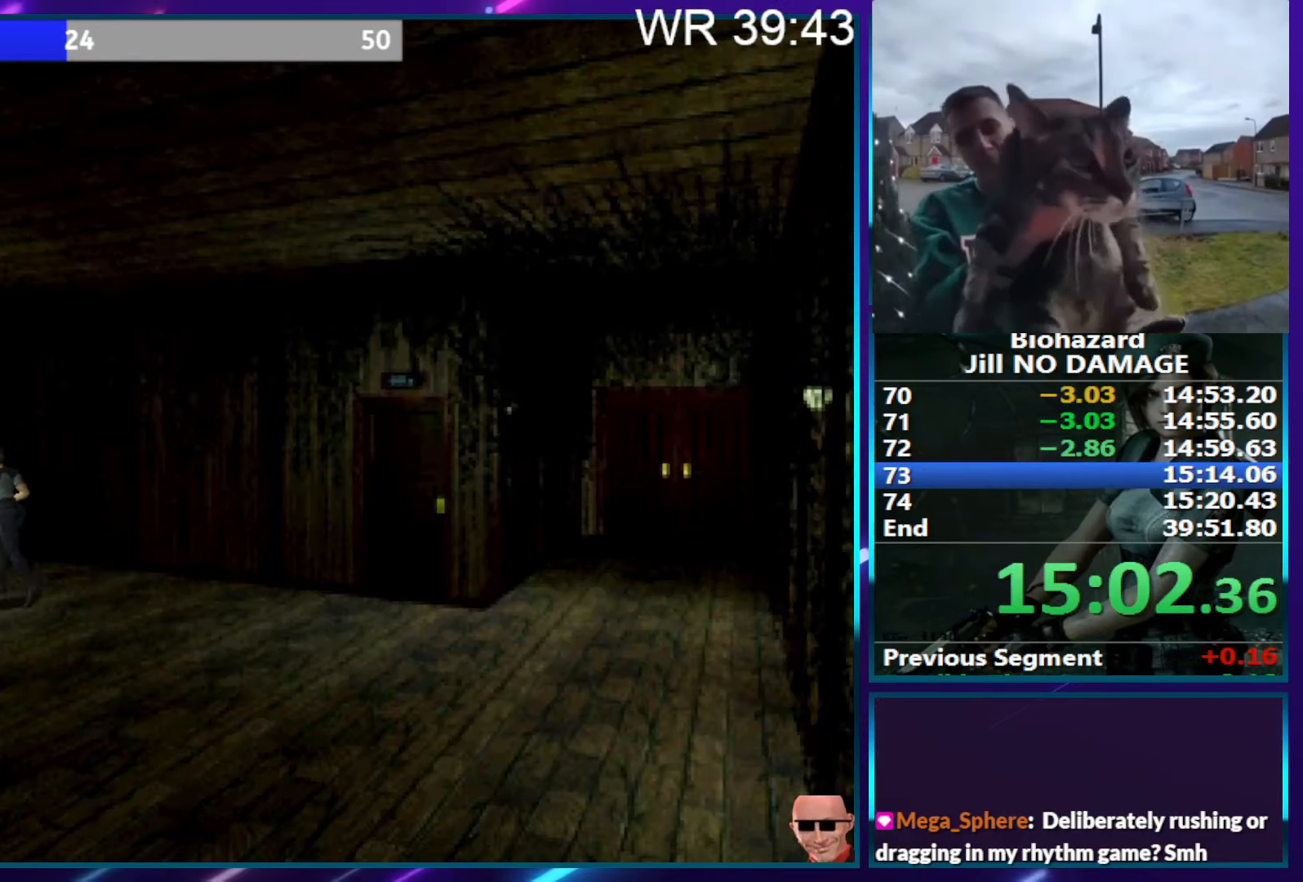
{"buttons": ["SQUARE", "DPAD_UP"], "right_stick": "center", "events": []}
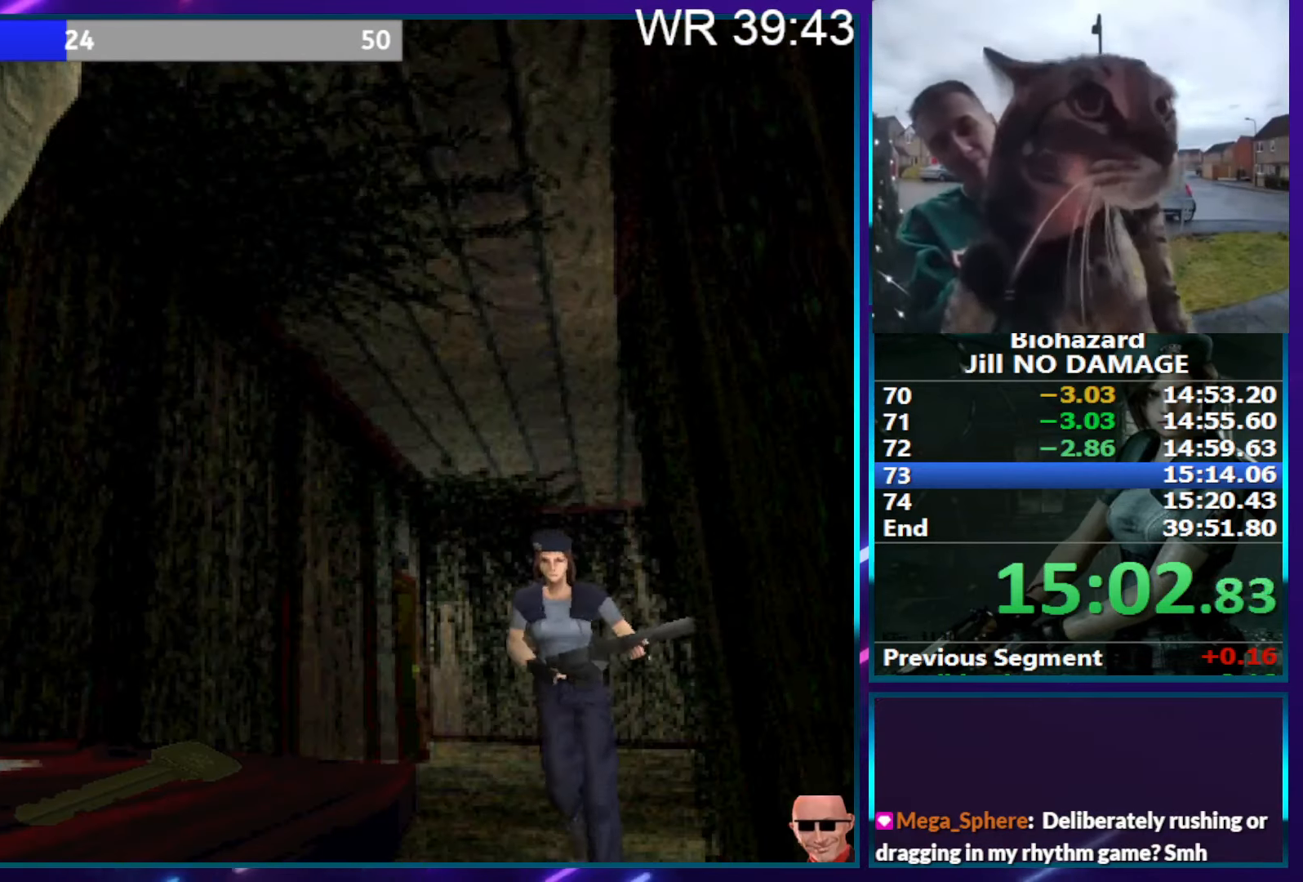
{"buttons": ["SQUARE", "DPAD_UP"], "right_stick": "center", "events": []}
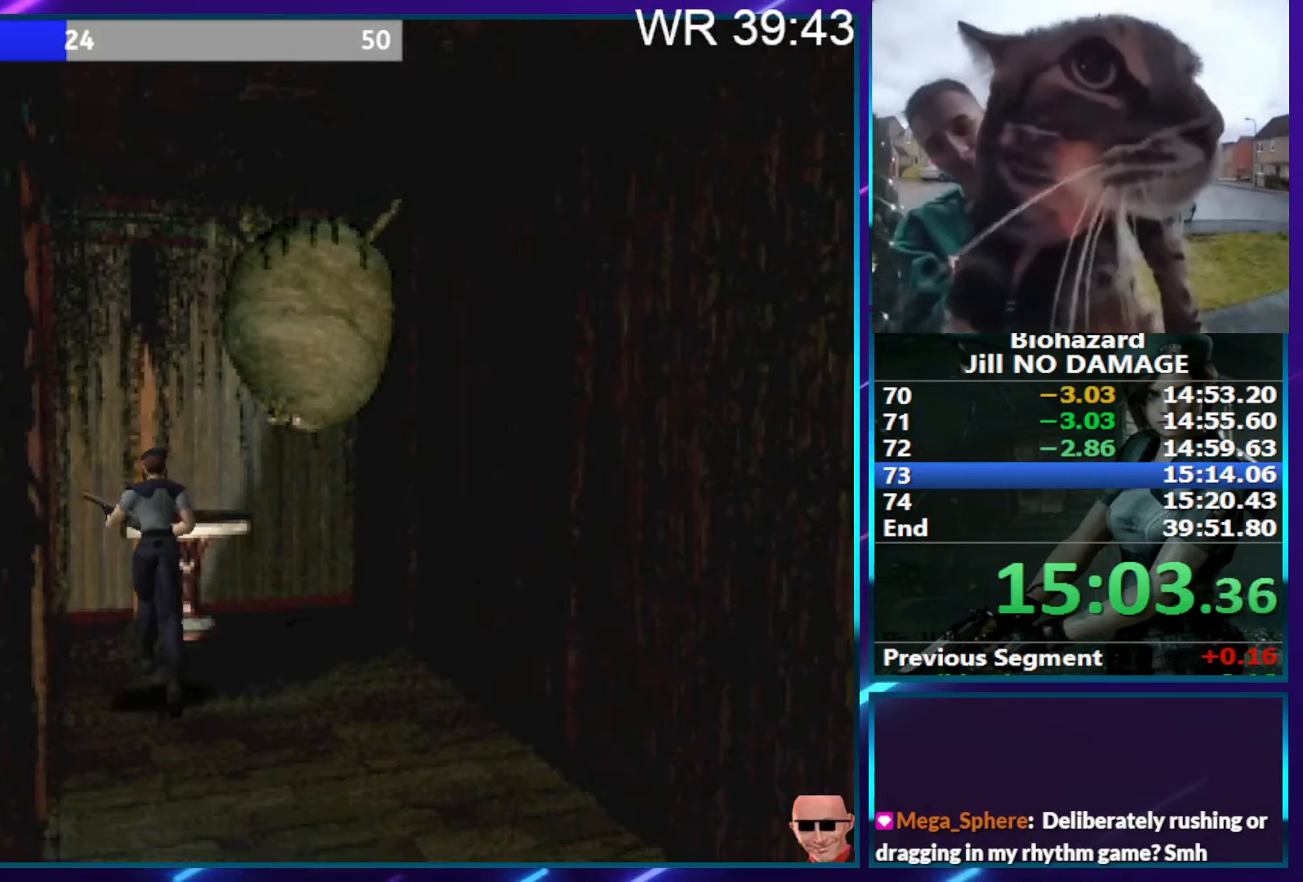
{"buttons": ["CROSS", "DPAD_UP", "DPAD_LEFT"], "right_stick": "center", "events": [[217, "DPAD_LEFT", "down"], [317, "CROSS", "down"], [417, "SQUARE", "up"], [450, "CROSS", "up"], [483, "CROSS", "down"]]}
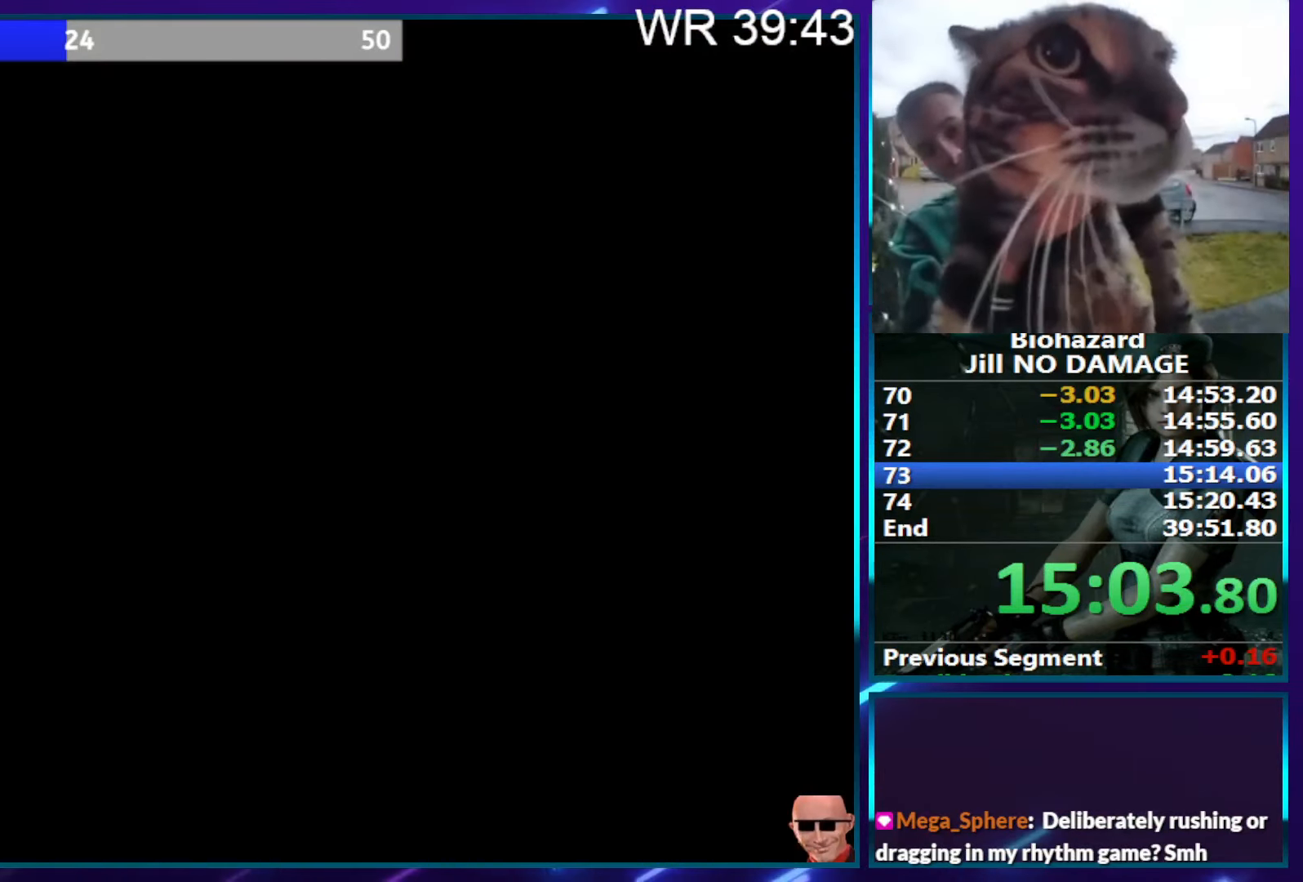
{"buttons": ["CROSS"], "right_stick": "center", "events": [[83, "DPAD_LEFT", "up"], [100, "DPAD_UP", "up"]]}
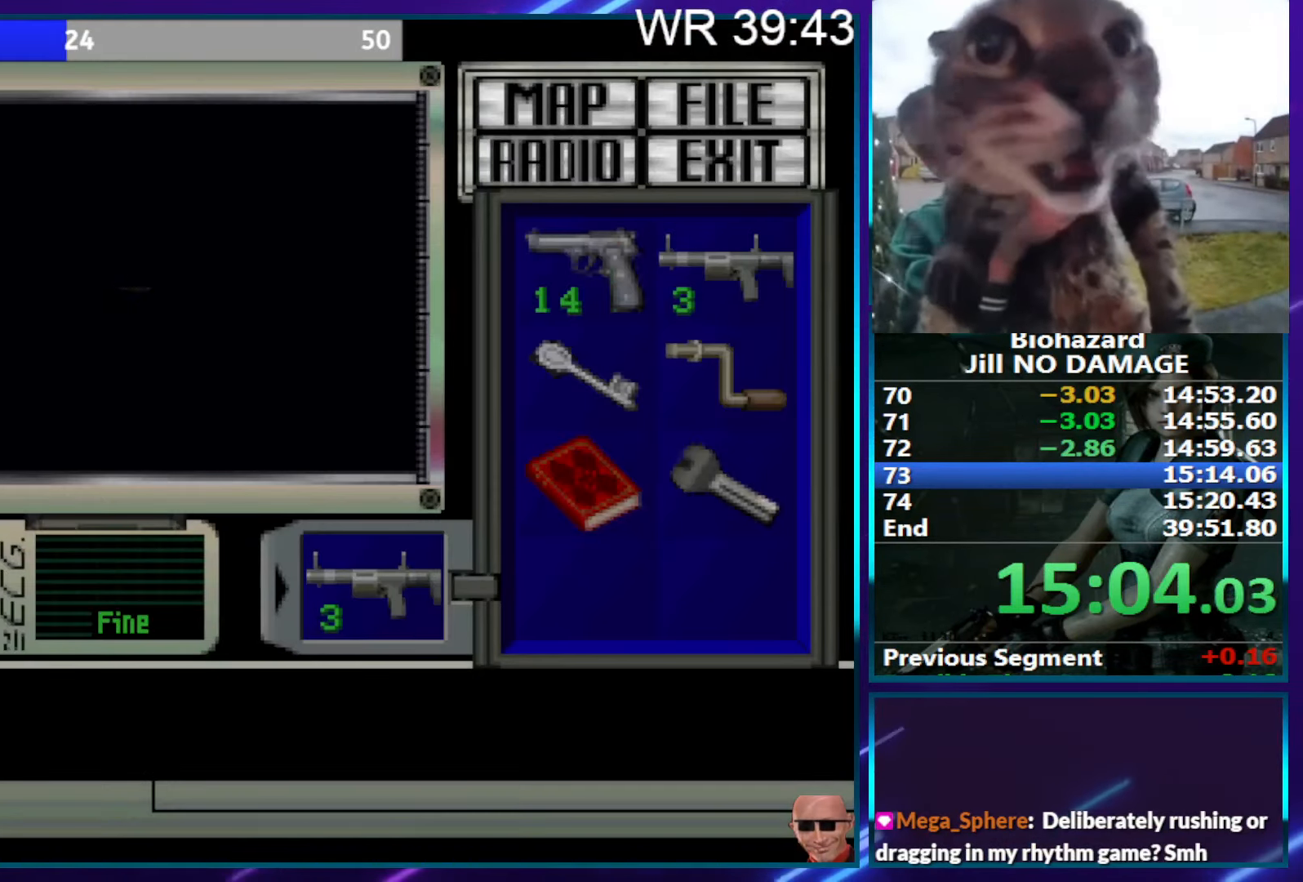
{"buttons": ["CROSS"], "right_stick": "center", "events": []}
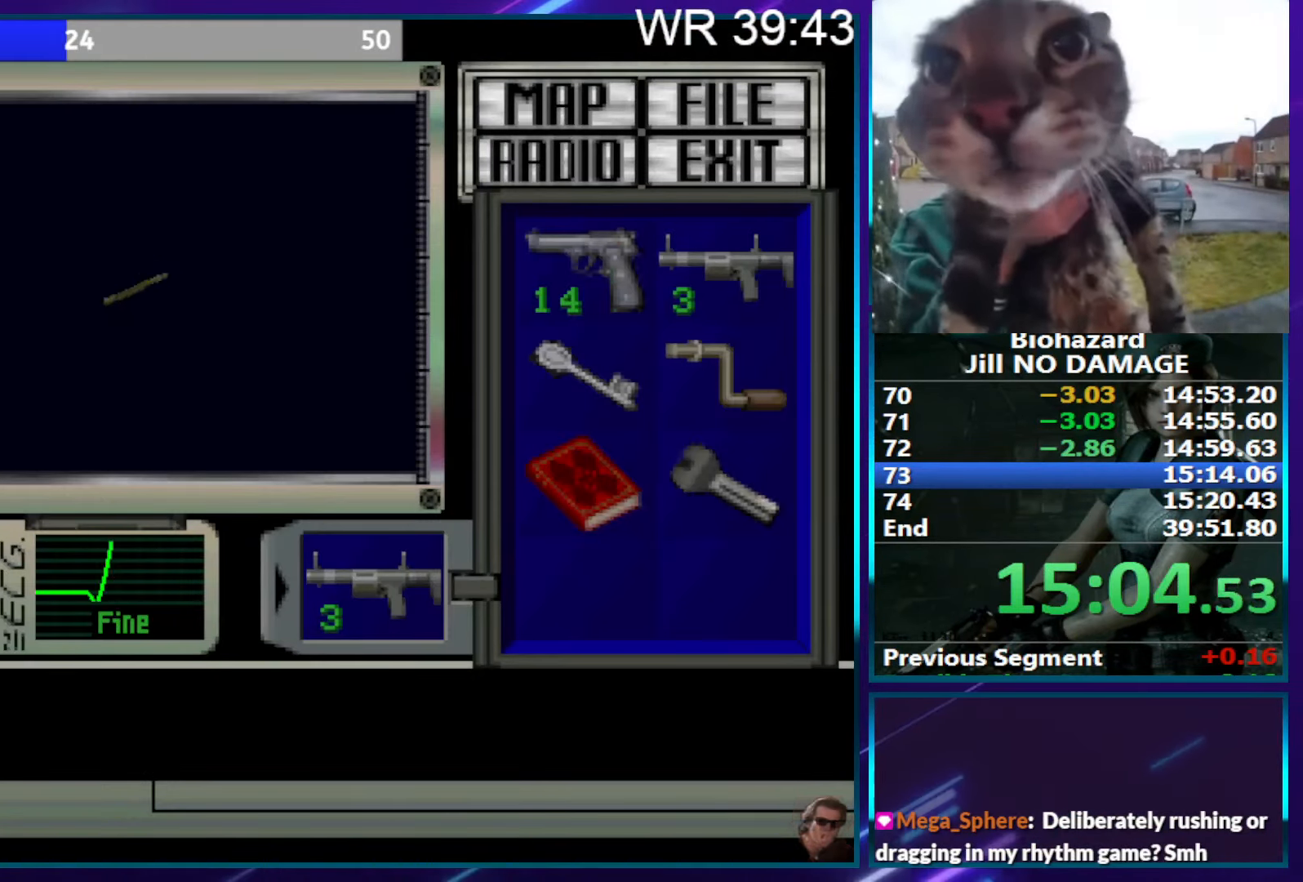
{"buttons": ["CROSS"], "right_stick": "center", "events": []}
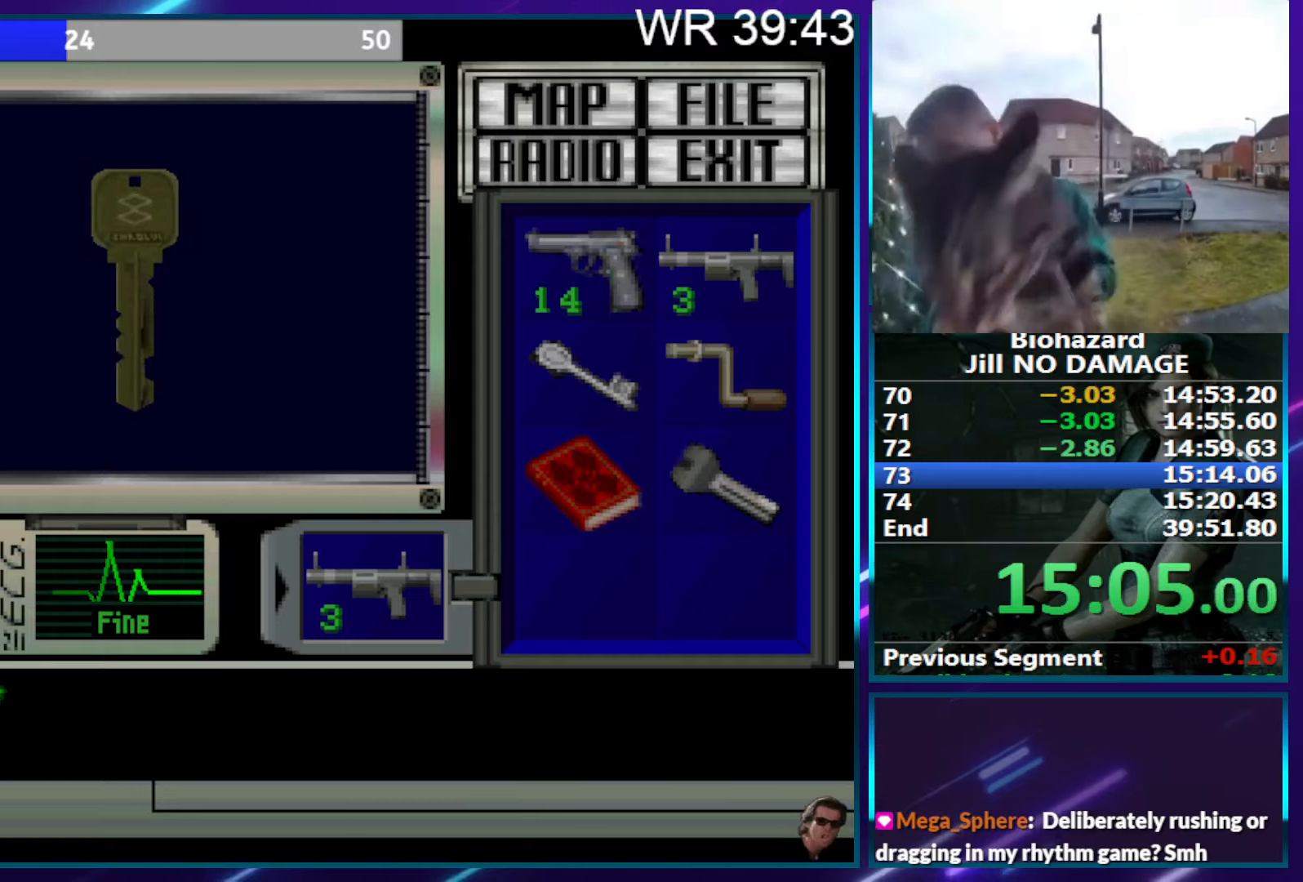
{"buttons": ["CROSS"], "right_stick": "center", "events": [[334, "CROSS", "up"], [384, "CROSS", "down"], [467, "CROSS", "up"], [500, "CROSS", "down"]]}
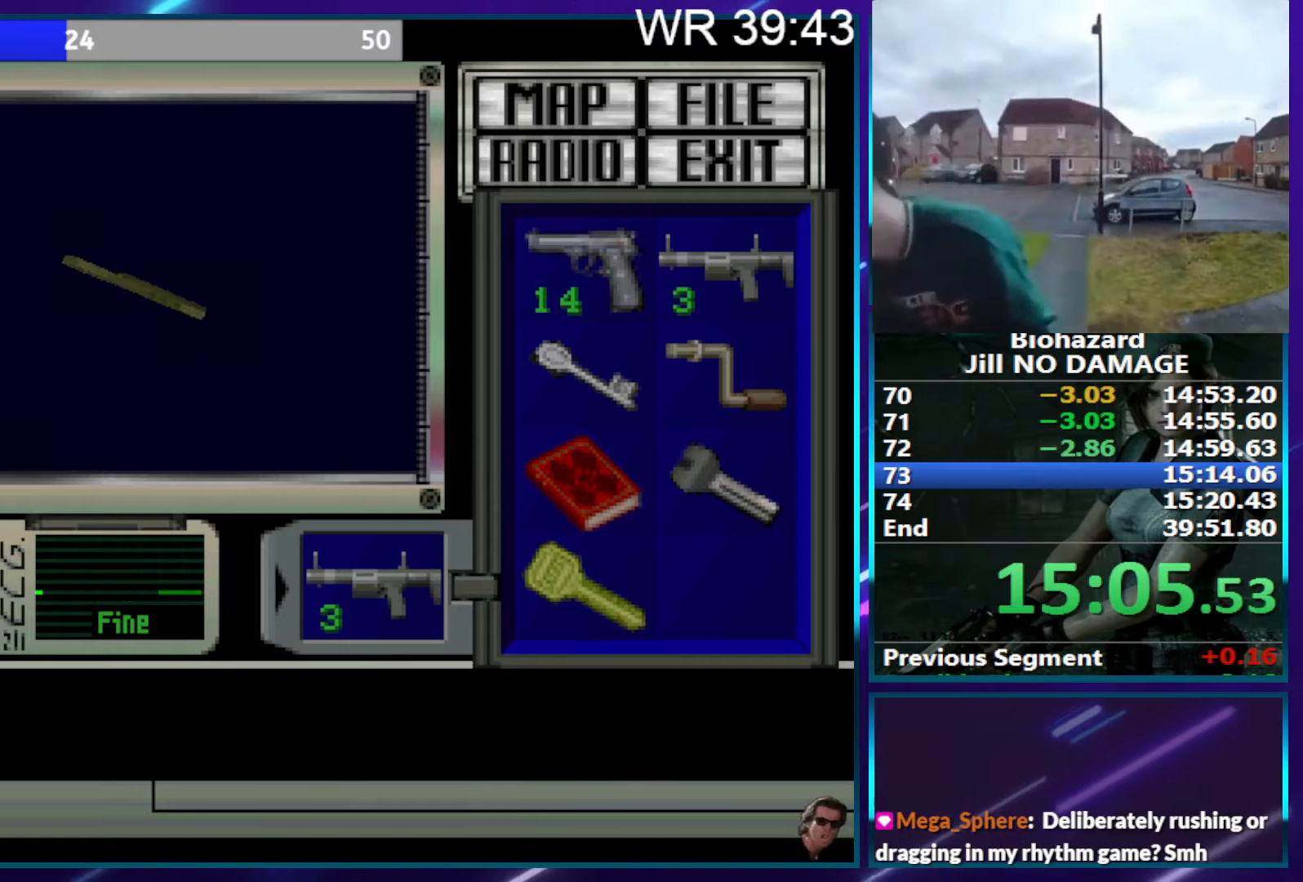
{"buttons": ["SQUARE", "DPAD_LEFT"], "right_stick": "center", "events": [[167, "DPAD_LEFT", "down"], [167, "SQUARE", "down"], [200, "CROSS", "up"]]}
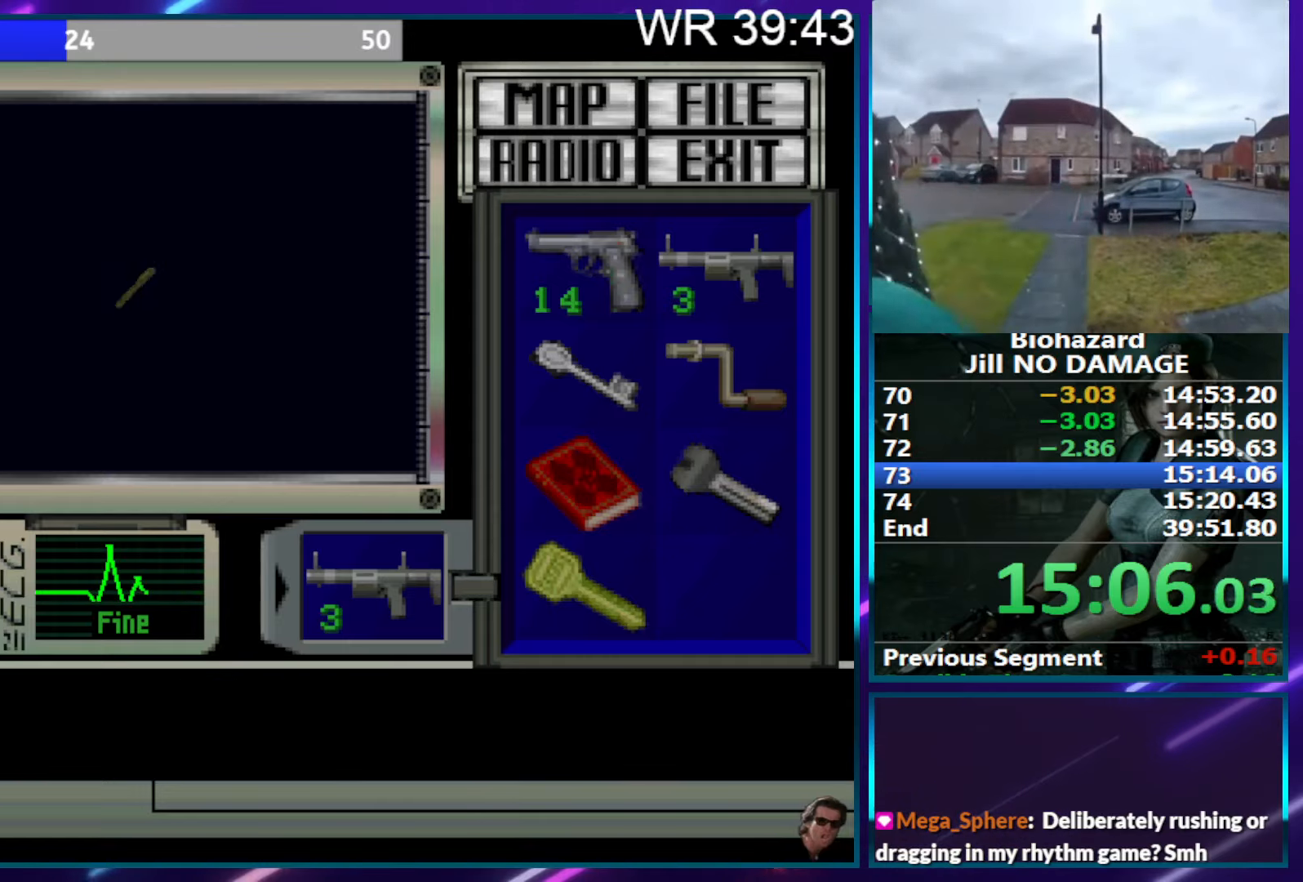
{"buttons": ["SQUARE", "DPAD_LEFT"], "right_stick": "center", "events": []}
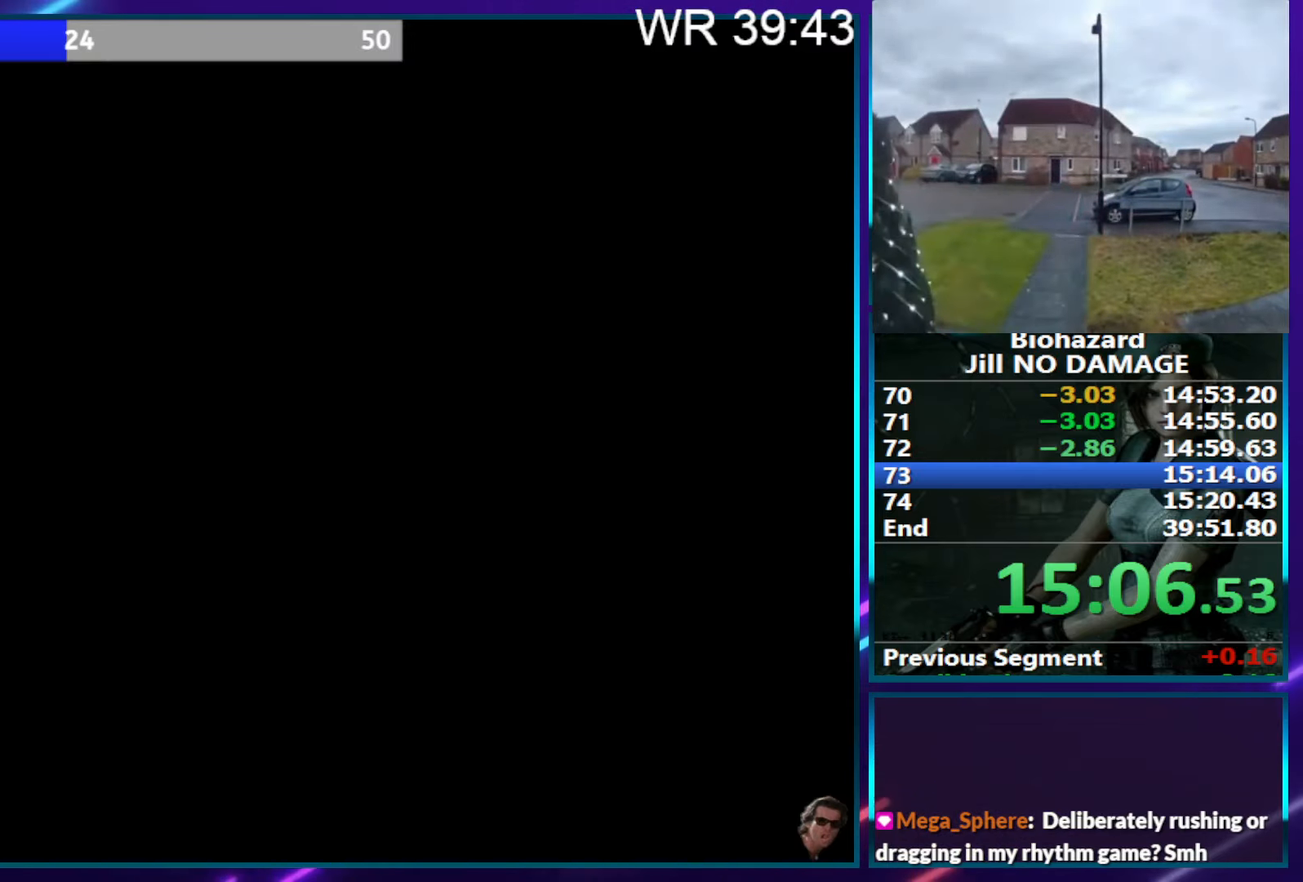
{"buttons": ["SQUARE", "DPAD_LEFT"], "right_stick": "center", "events": []}
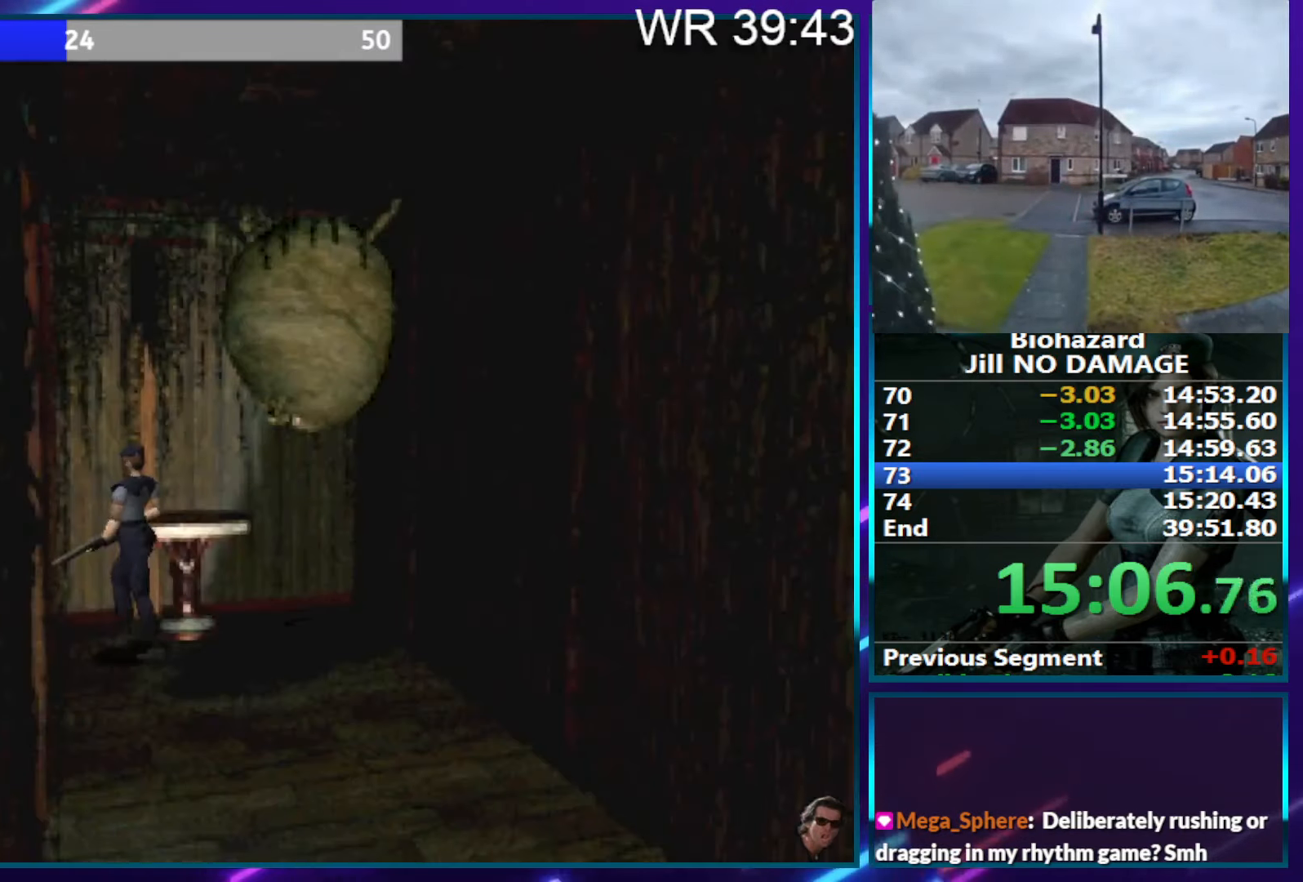
{"buttons": ["SQUARE", "DPAD_UP", "DPAD_LEFT"], "right_stick": "center", "events": [[284, "DPAD_UP", "down"]]}
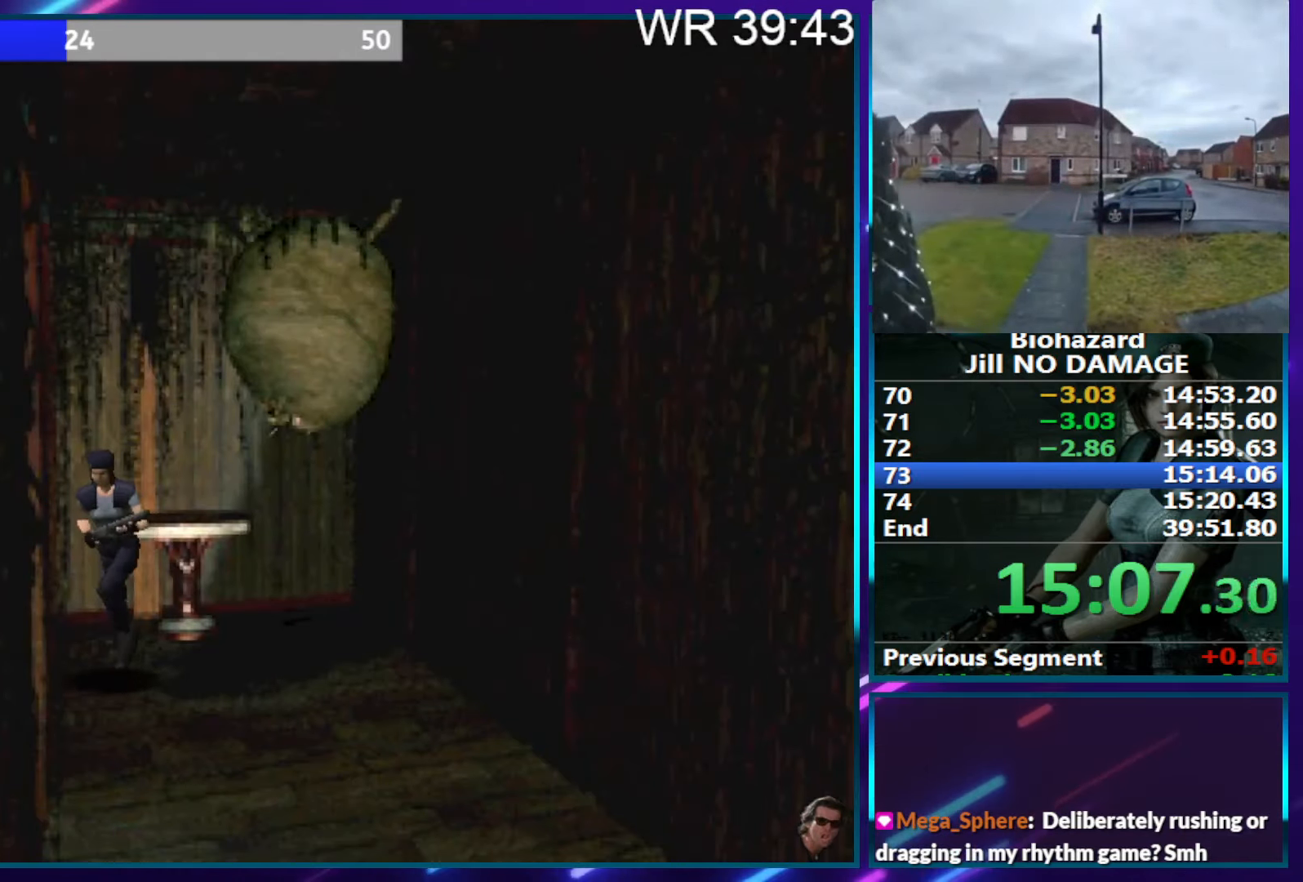
{"buttons": ["SQUARE", "DPAD_UP"], "right_stick": "center", "events": [[167, "DPAD_LEFT", "up"]]}
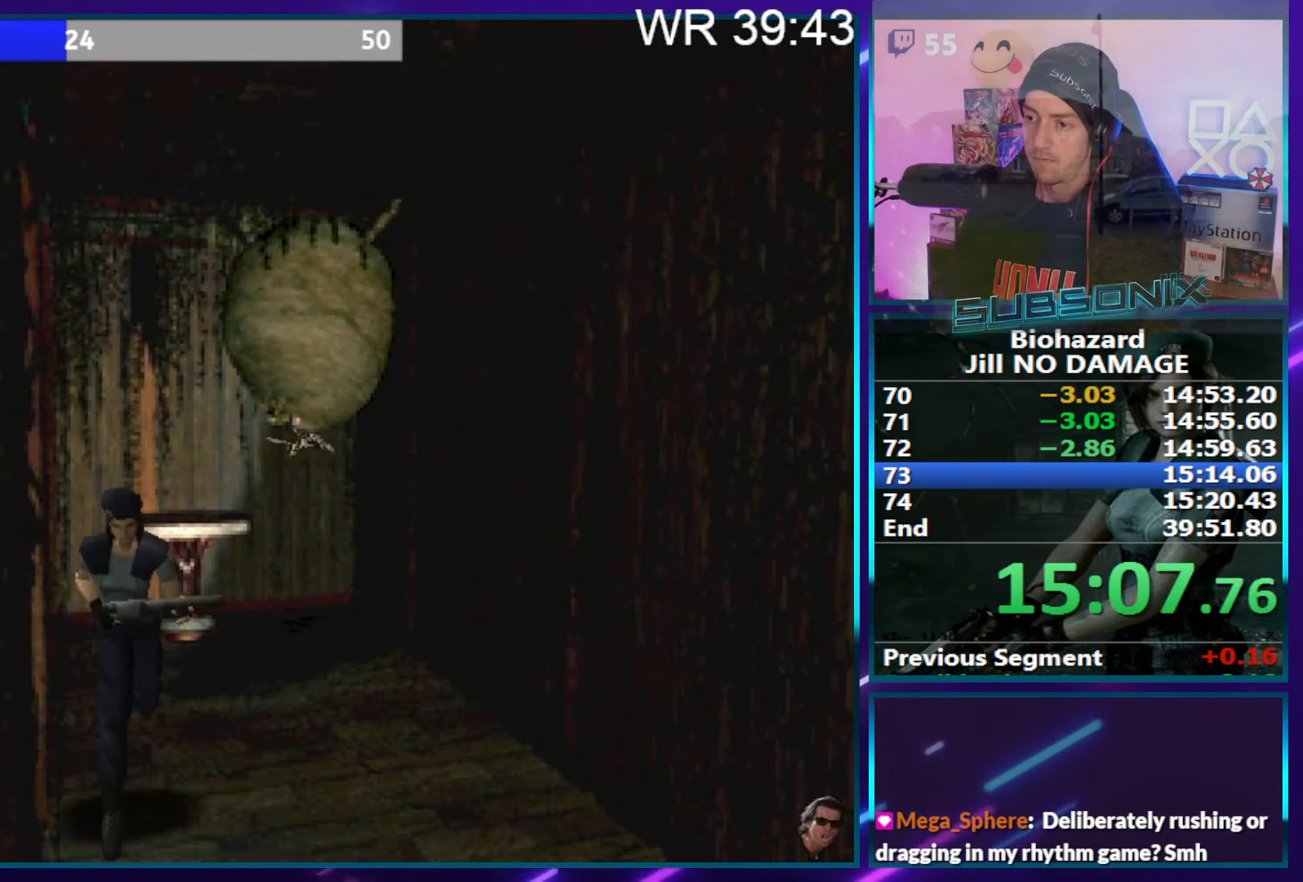
{"buttons": ["SQUARE", "DPAD_UP"], "right_stick": "center", "events": []}
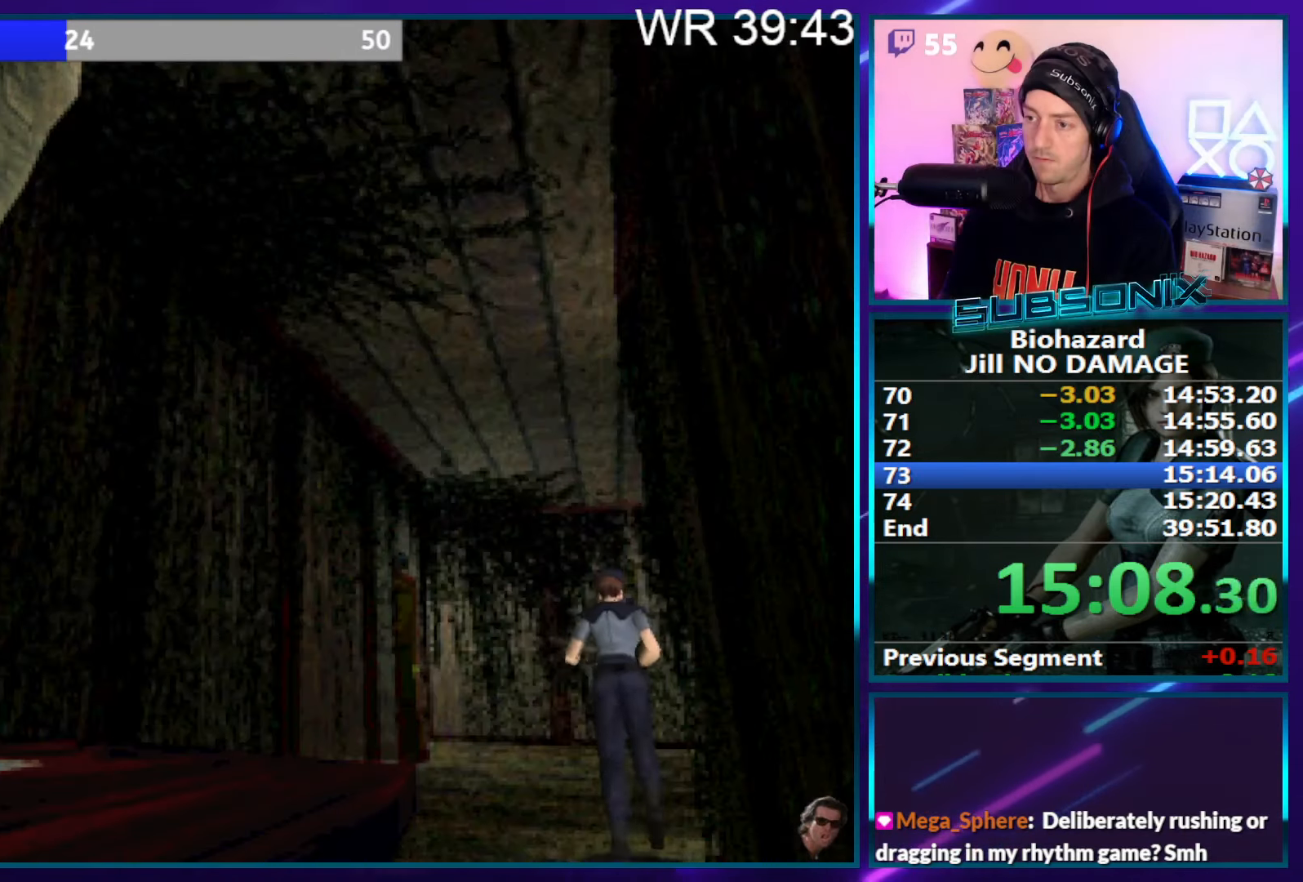
{"buttons": ["SQUARE", "DPAD_UP", "DPAD_RIGHT"], "right_stick": "center", "events": [[217, "DPAD_RIGHT", "down"]]}
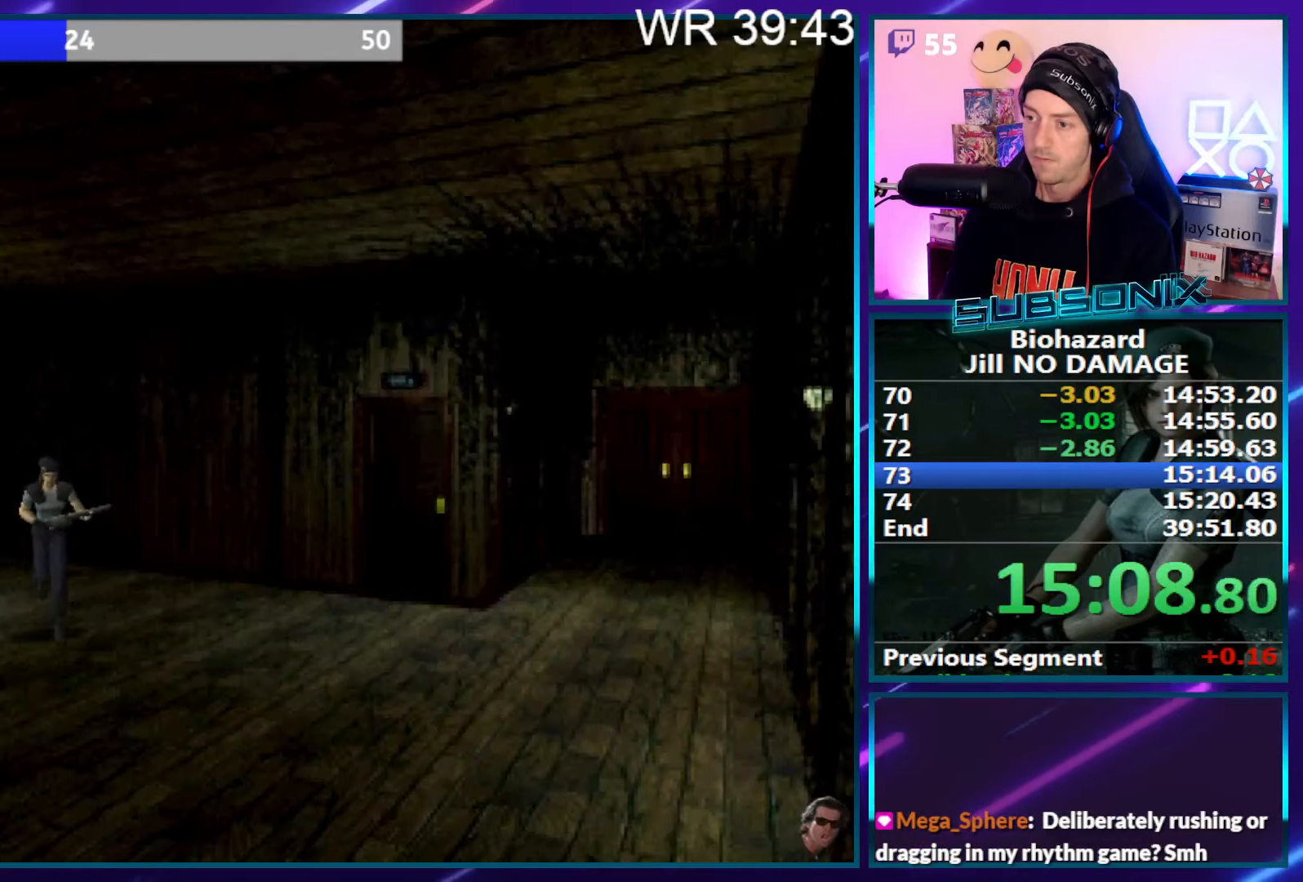
{"buttons": ["SQUARE", "DPAD_UP"], "right_stick": "center", "events": [[84, "DPAD_RIGHT", "up"]]}
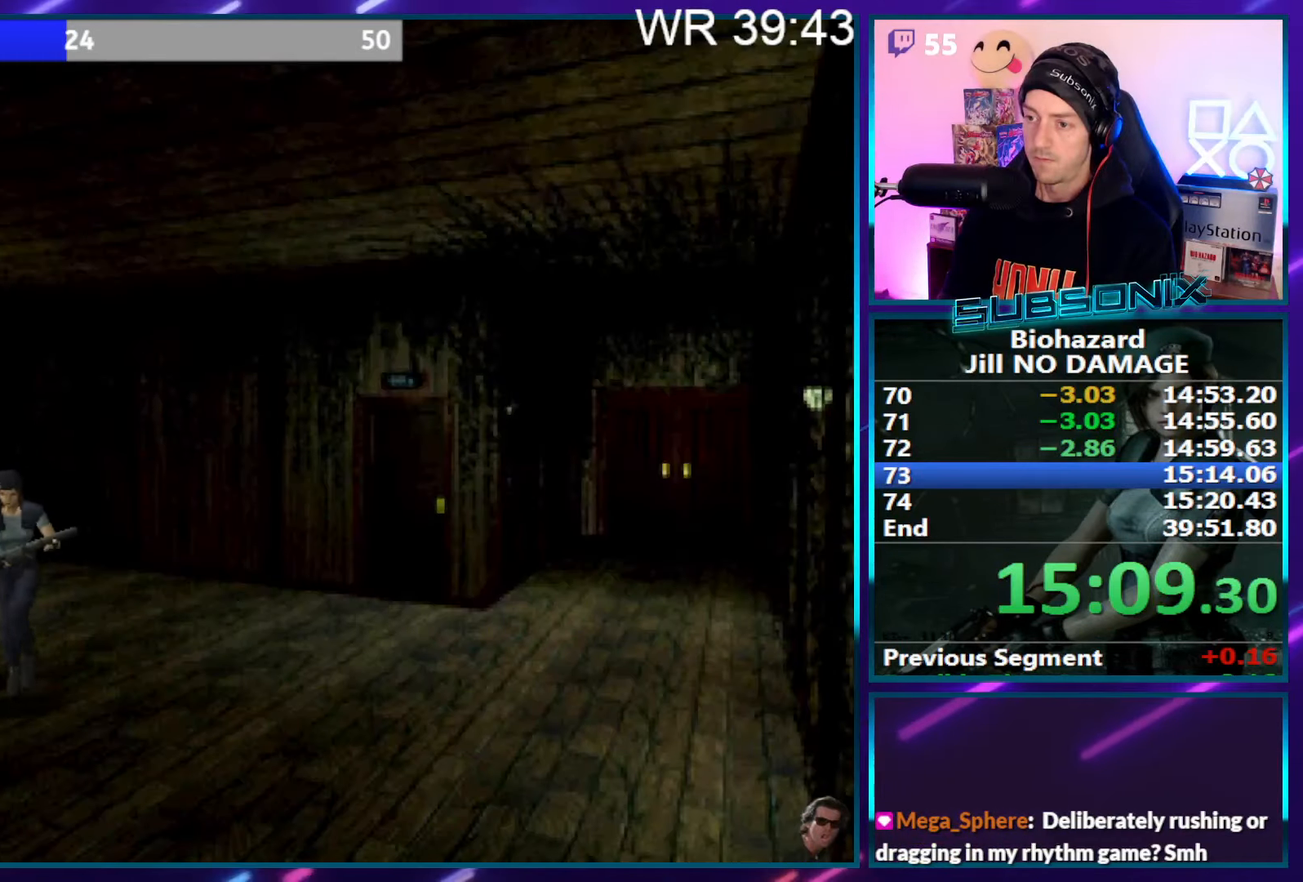
{"buttons": ["SQUARE", "DPAD_UP"], "right_stick": "center", "events": []}
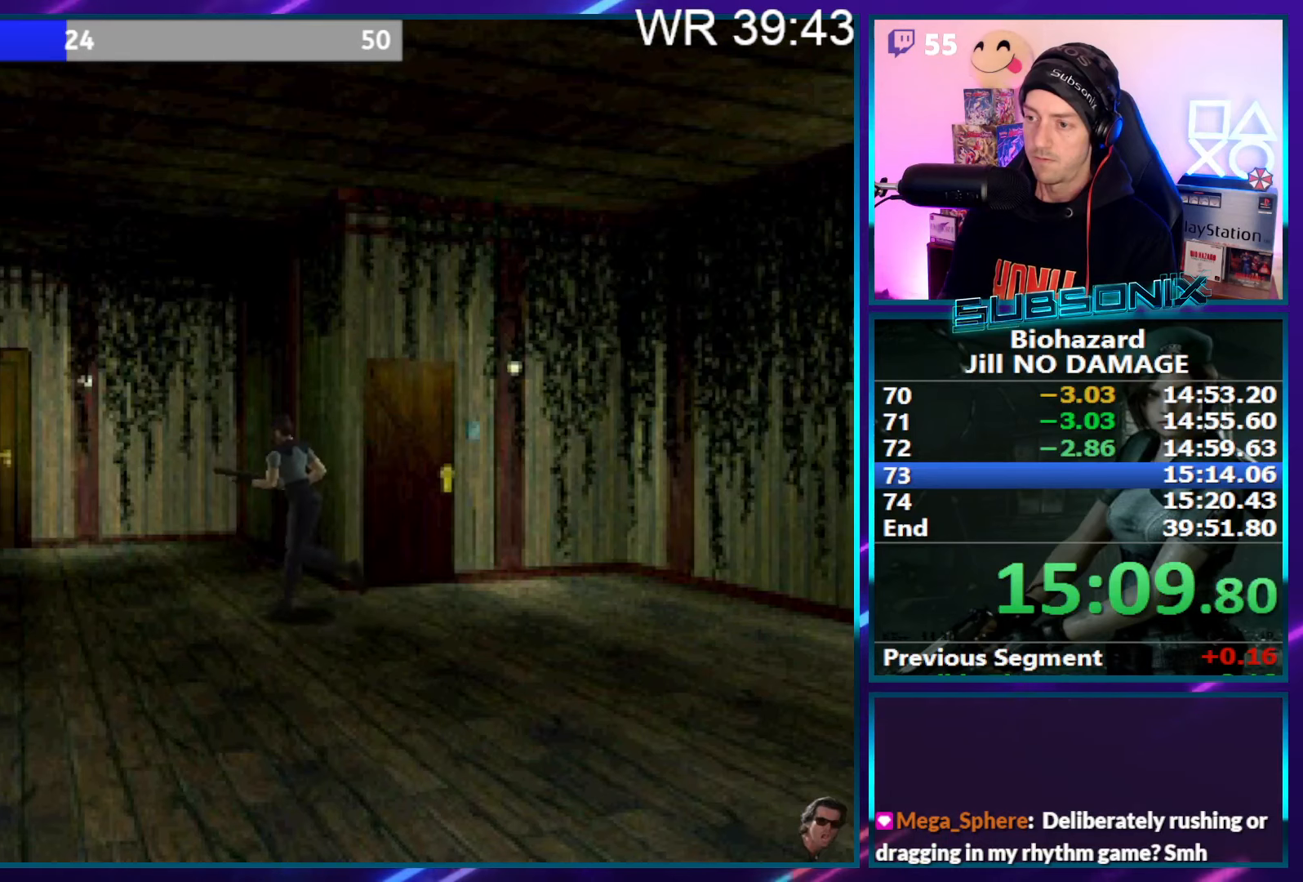
{"buttons": ["SQUARE", "DPAD_UP"], "right_stick": "center", "events": [[300, "DPAD_RIGHT", "down"], [416, "DPAD_RIGHT", "up"]]}
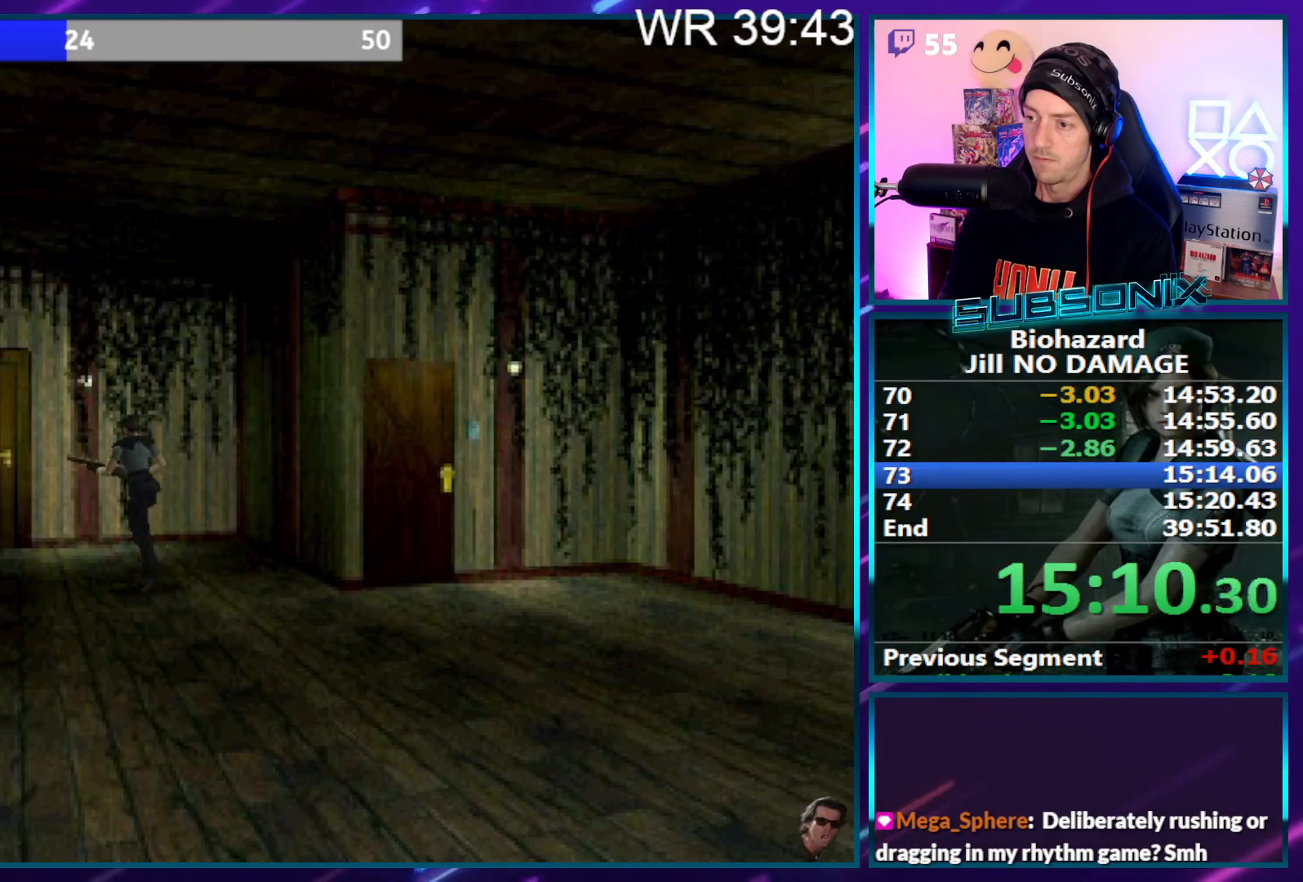
{"buttons": ["SQUARE", "DPAD_UP"], "right_stick": "center", "events": []}
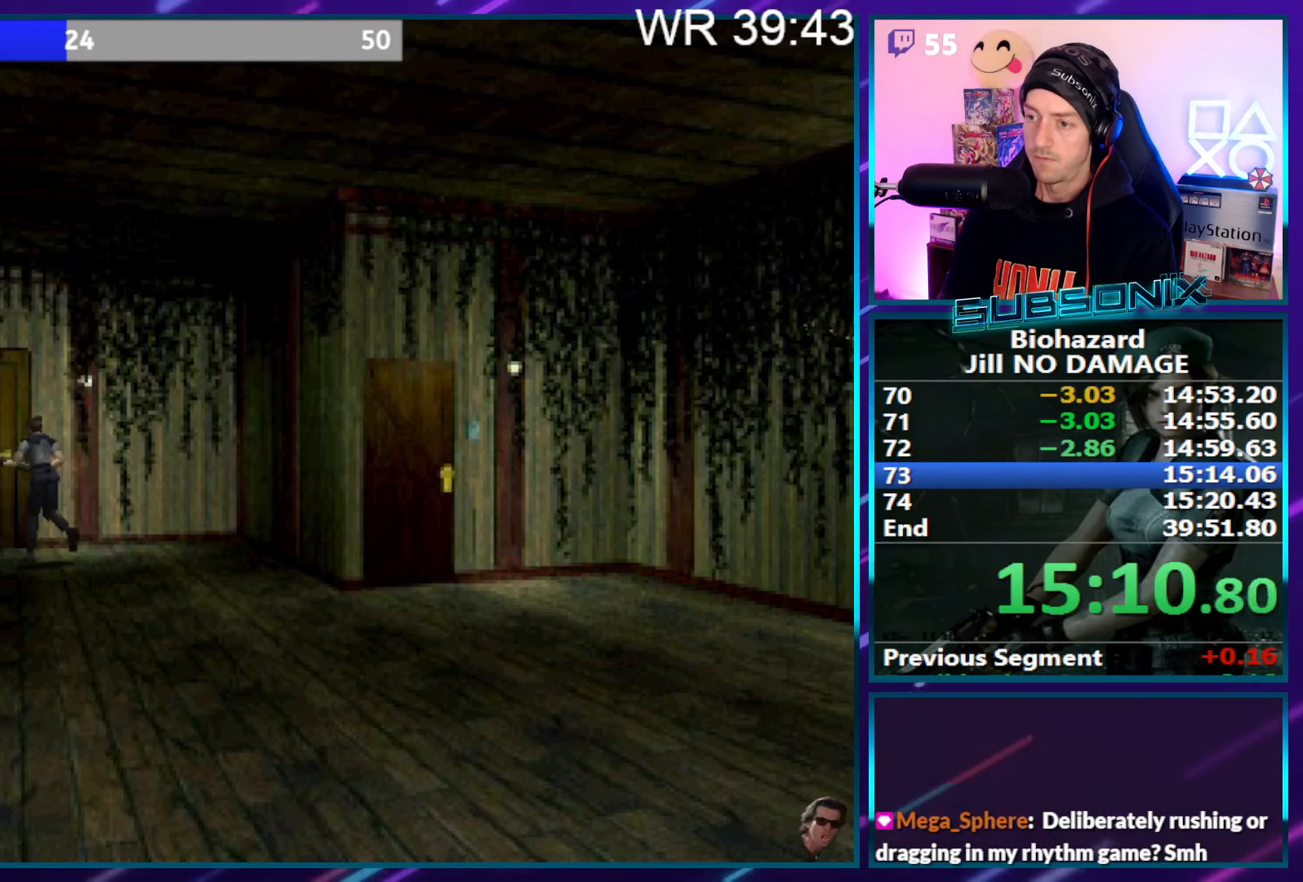
{"buttons": ["CROSS", "SQUARE", "DPAD_RIGHT"], "right_stick": "center", "events": [[100, "CROSS", "down"], [216, "CROSS", "up"], [233, "DPAD_RIGHT", "down"], [266, "CROSS", "down"], [300, "DPAD_UP", "up"], [383, "CROSS", "up"], [433, "CROSS", "down"]]}
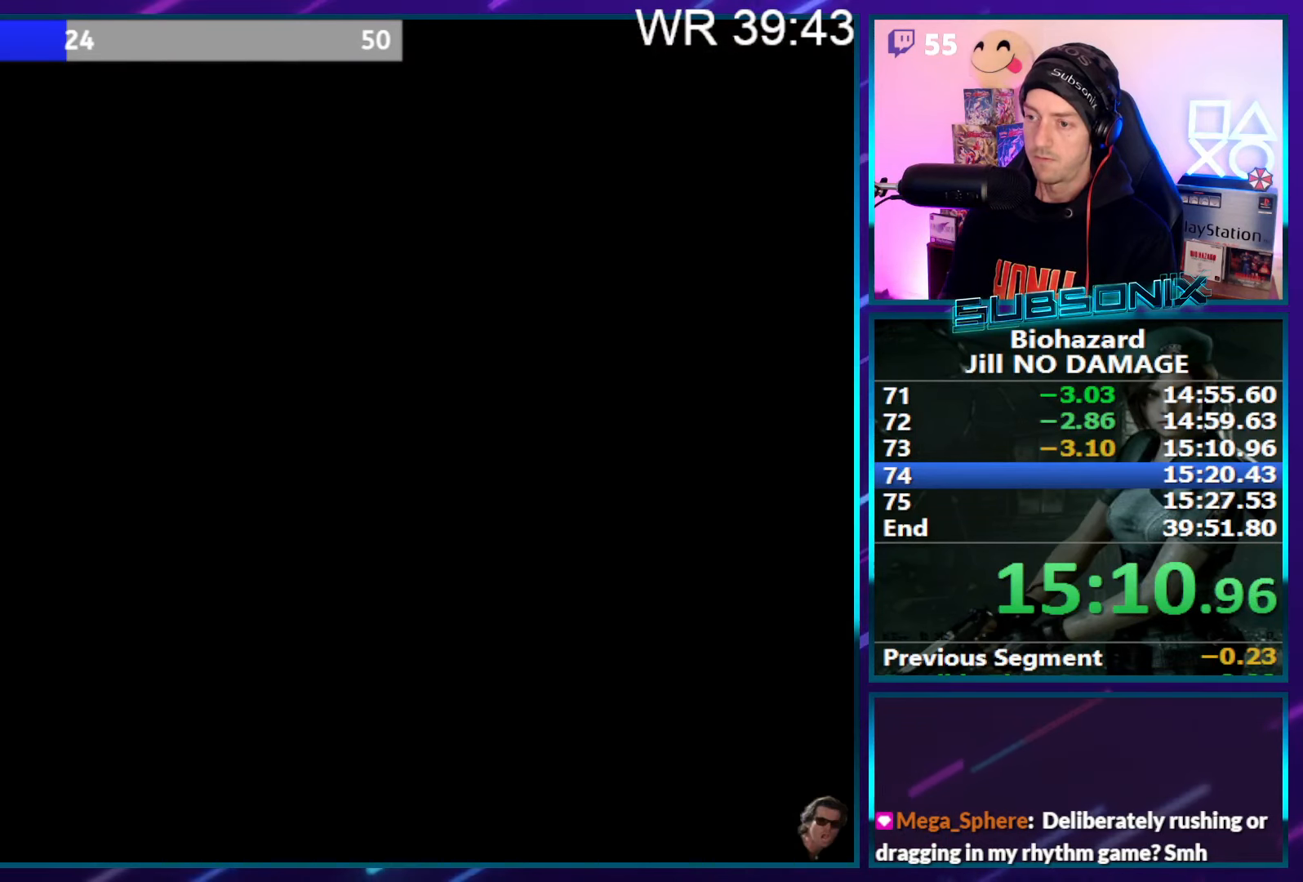
{"buttons": ["SQUARE", "DPAD_UP", "DPAD_RIGHT"], "right_stick": "left", "events": [[50, "CROSS", "up"], [133, "CROSS", "down"], [216, "CROSS", "up"], [250, "right_stick", "left"], [500, "DPAD_UP", "down"]]}
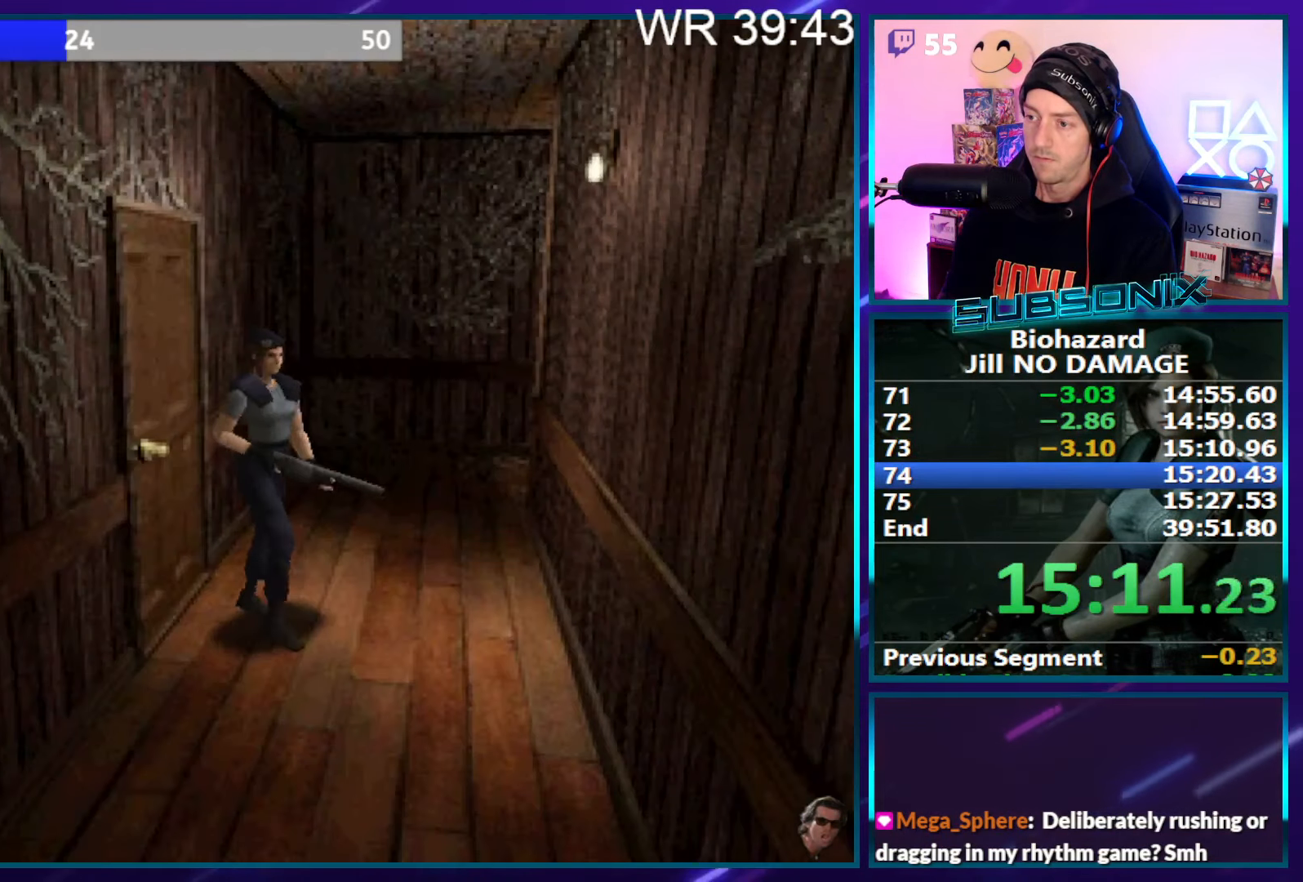
{"buttons": ["SQUARE", "DPAD_UP"], "right_stick": "center", "events": [[466, "DPAD_RIGHT", "up"], [500, "right_stick", "center"]]}
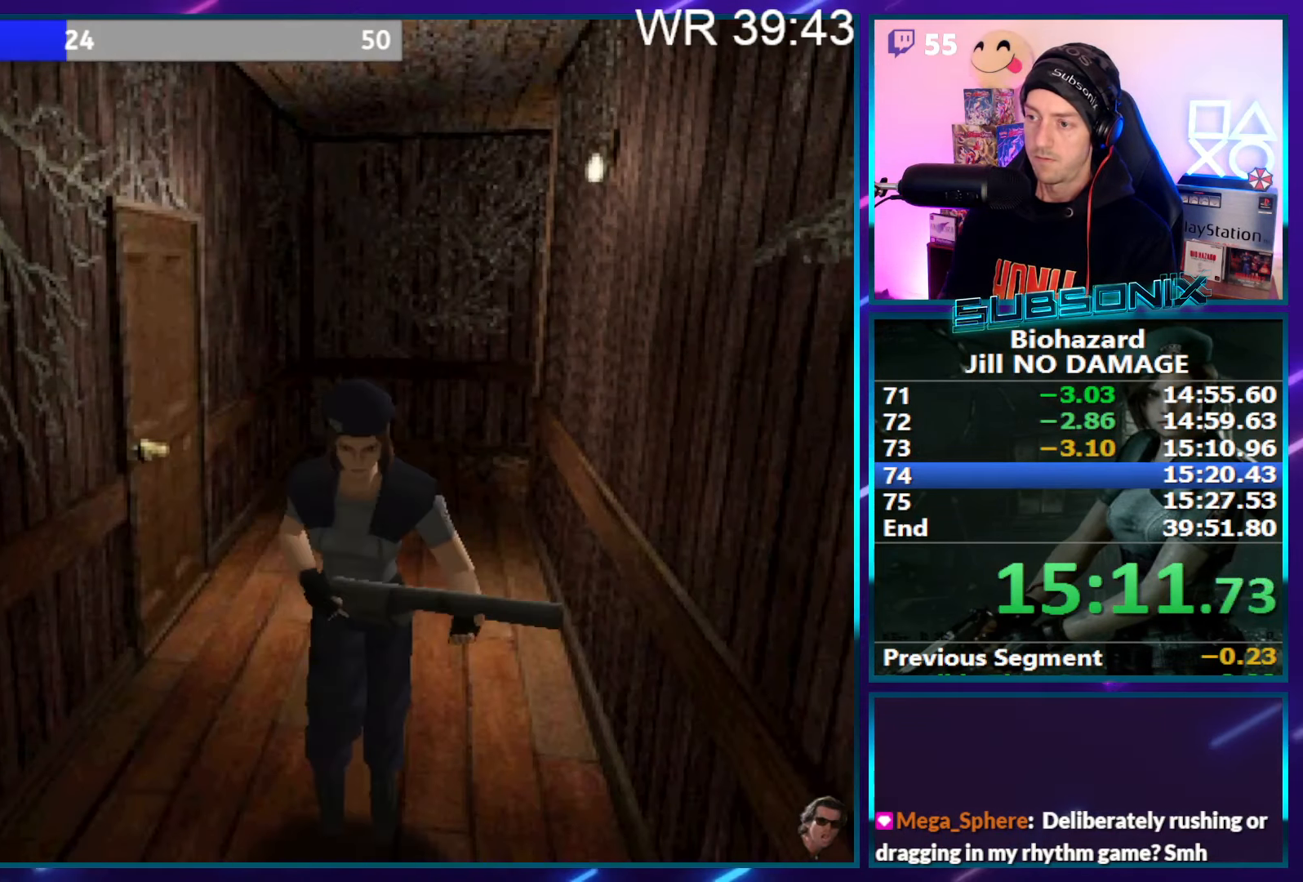
{"buttons": ["SQUARE", "DPAD_UP"], "right_stick": "center", "events": []}
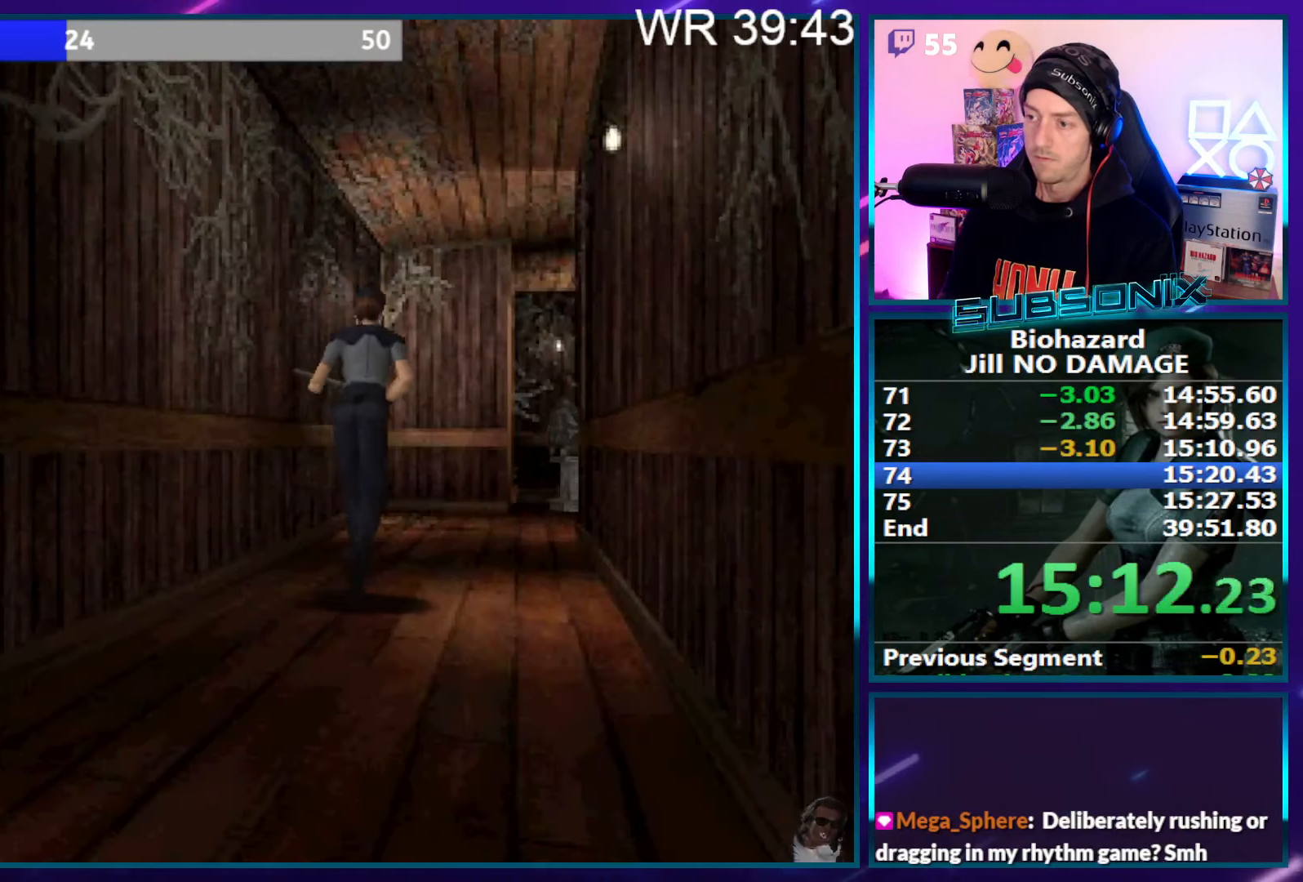
{"buttons": ["SQUARE", "DPAD_UP"], "right_stick": "center", "events": [[150, "DPAD_RIGHT", "down"], [216, "DPAD_RIGHT", "up"]]}
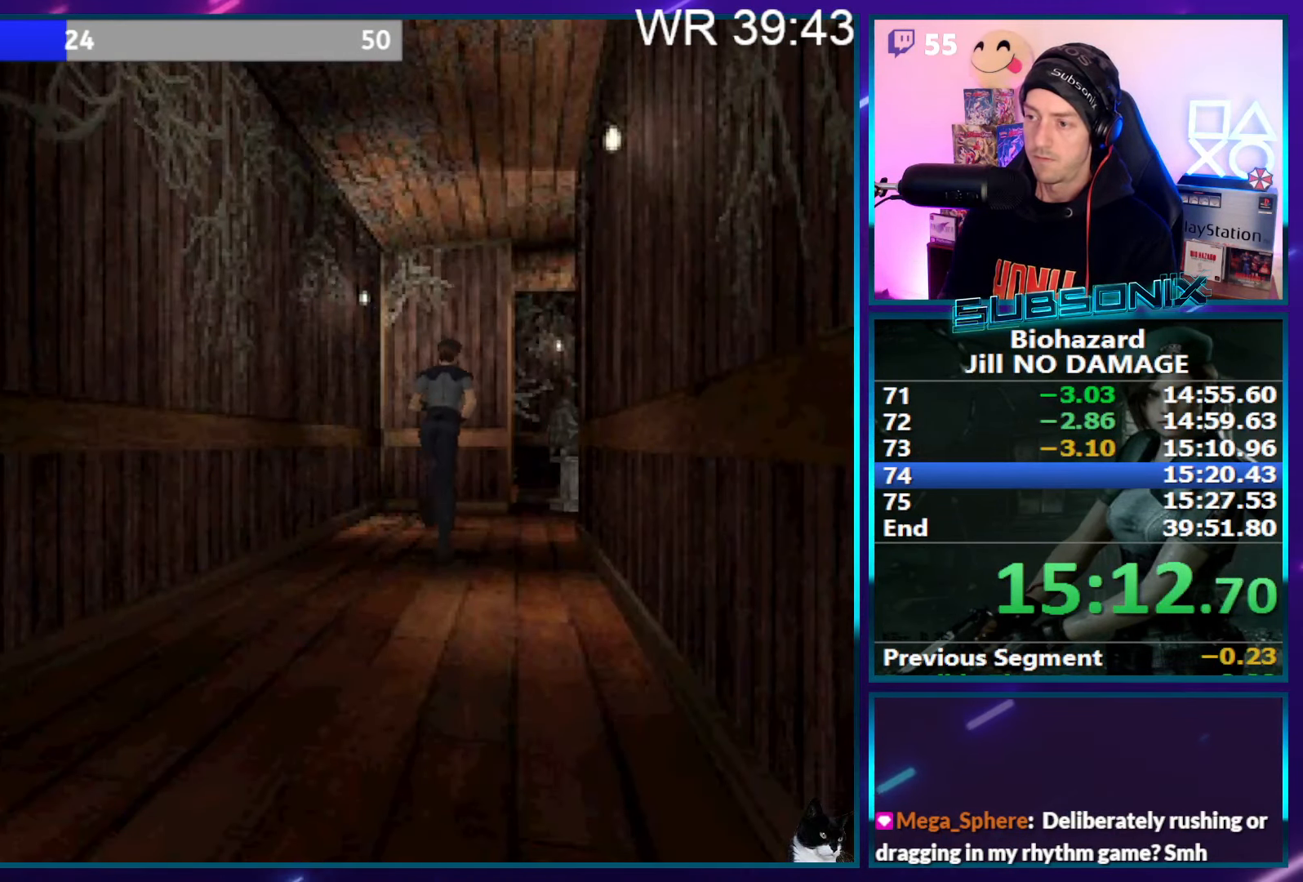
{"buttons": ["SQUARE", "DPAD_UP", "DPAD_RIGHT"], "right_stick": "center", "events": [[250, "DPAD_RIGHT", "down"]]}
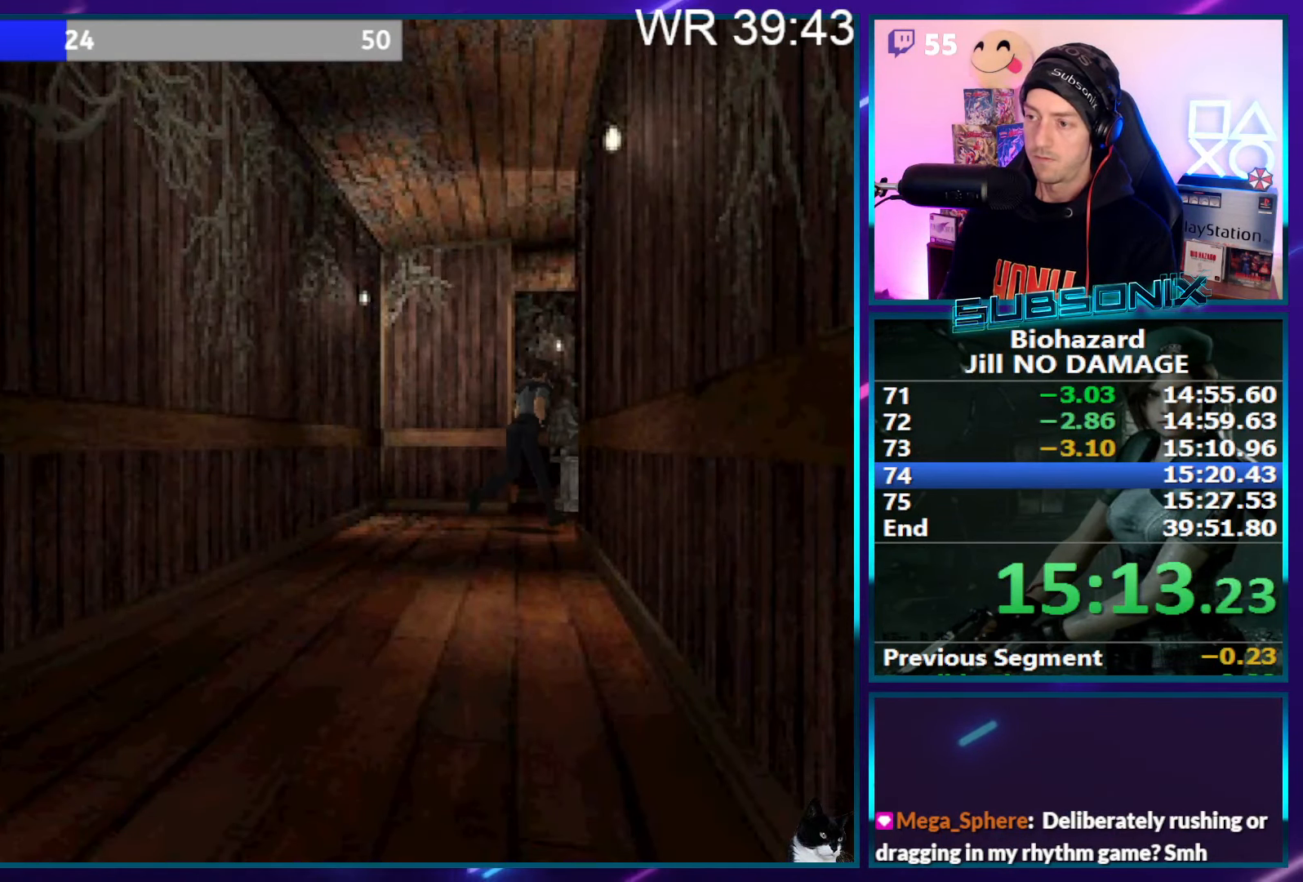
{"buttons": ["CROSS", "SQUARE", "DPAD_UP", "DPAD_RIGHT"], "right_stick": "center", "events": [[133, "CROSS", "down"], [233, "CROSS", "up"], [300, "CROSS", "down"], [400, "CROSS", "up"], [450, "CROSS", "down"]]}
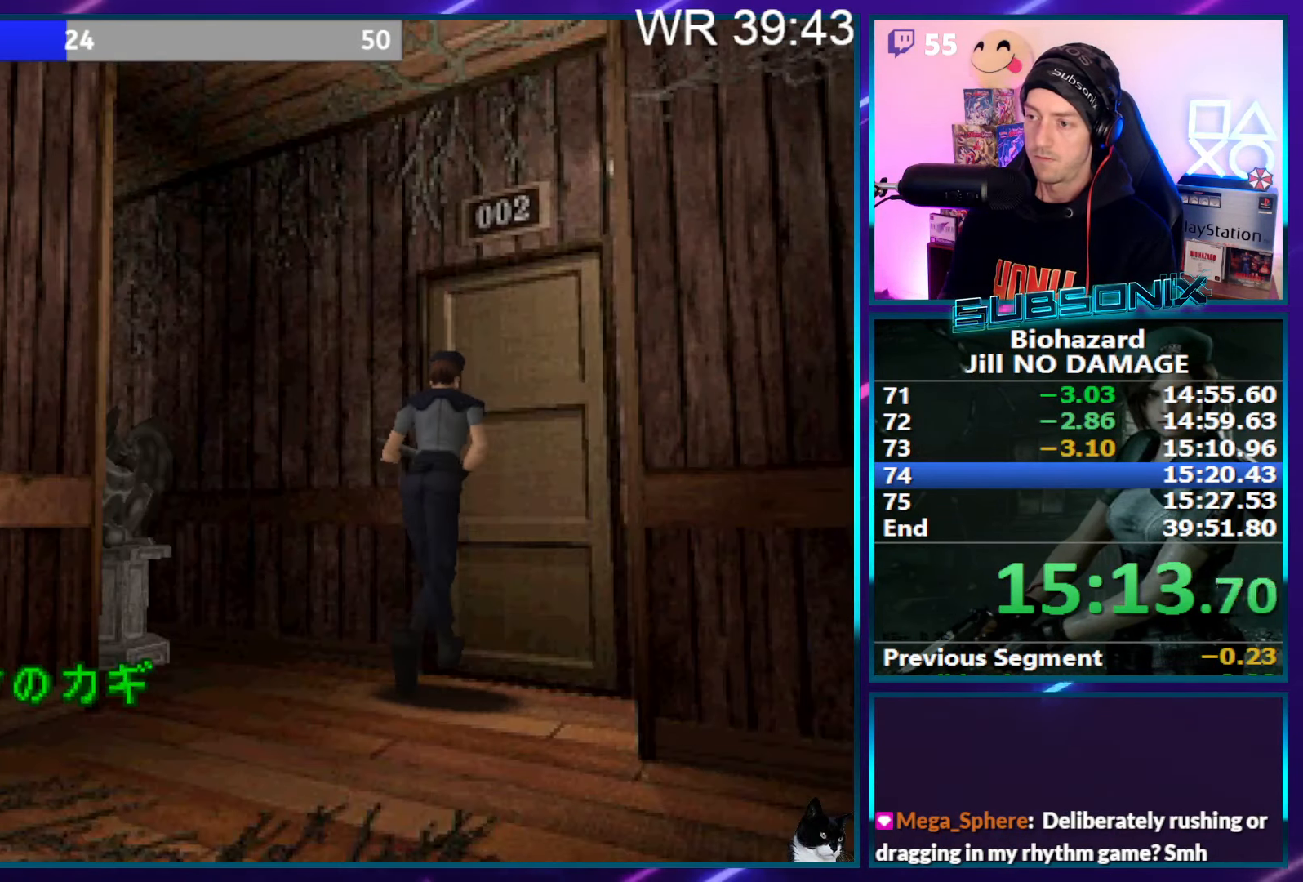
{"buttons": ["CROSS", "SQUARE", "DPAD_UP"], "right_stick": "center", "events": [[66, "CROSS", "up"], [83, "CROSS", "down"], [216, "CROSS", "up"], [233, "SQUARE", "up"], [300, "CROSS", "down"], [300, "SQUARE", "down"], [500, "DPAD_RIGHT", "up"]]}
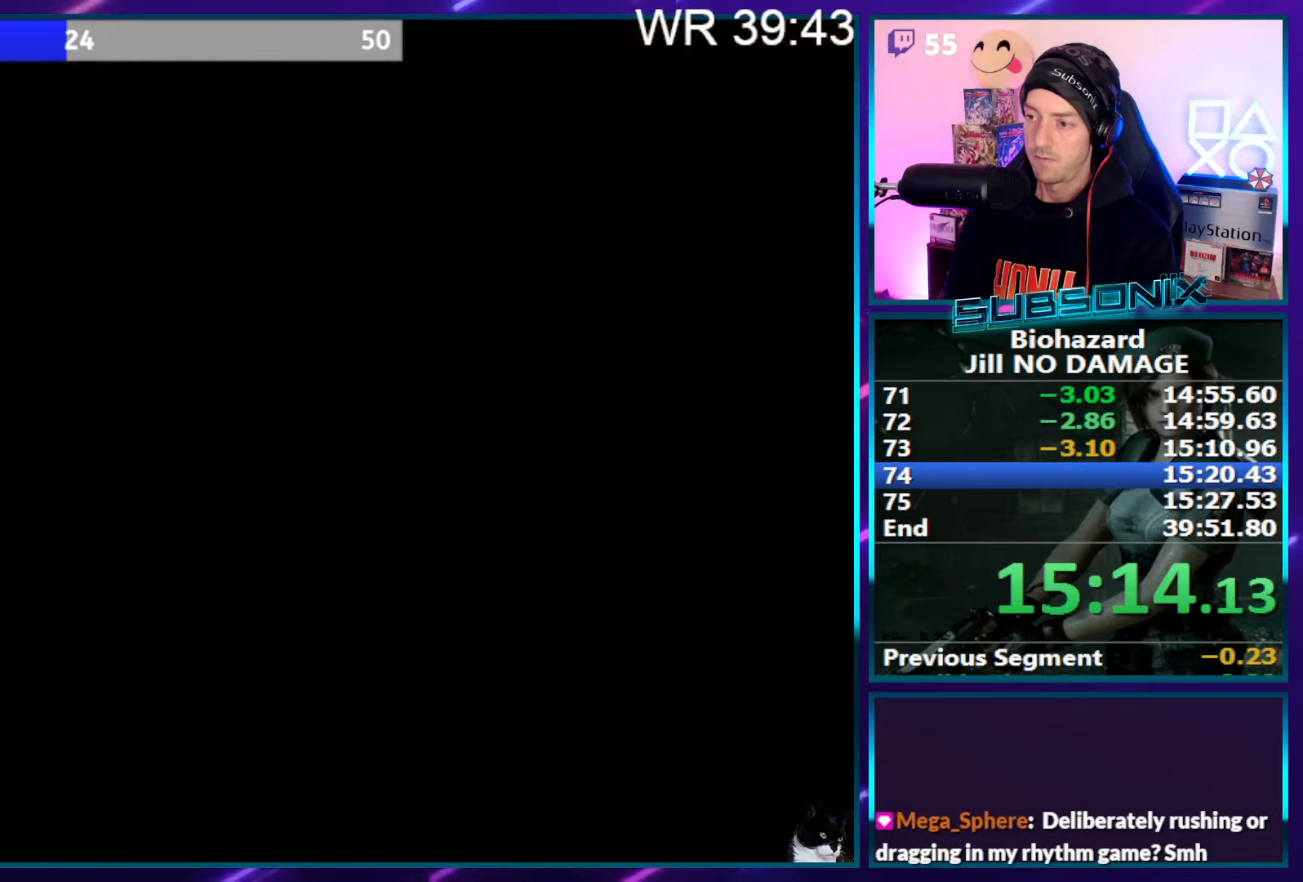
{"buttons": ["CROSS"], "right_stick": "center", "events": [[17, "DPAD_UP", "up"], [133, "SQUARE", "up"]]}
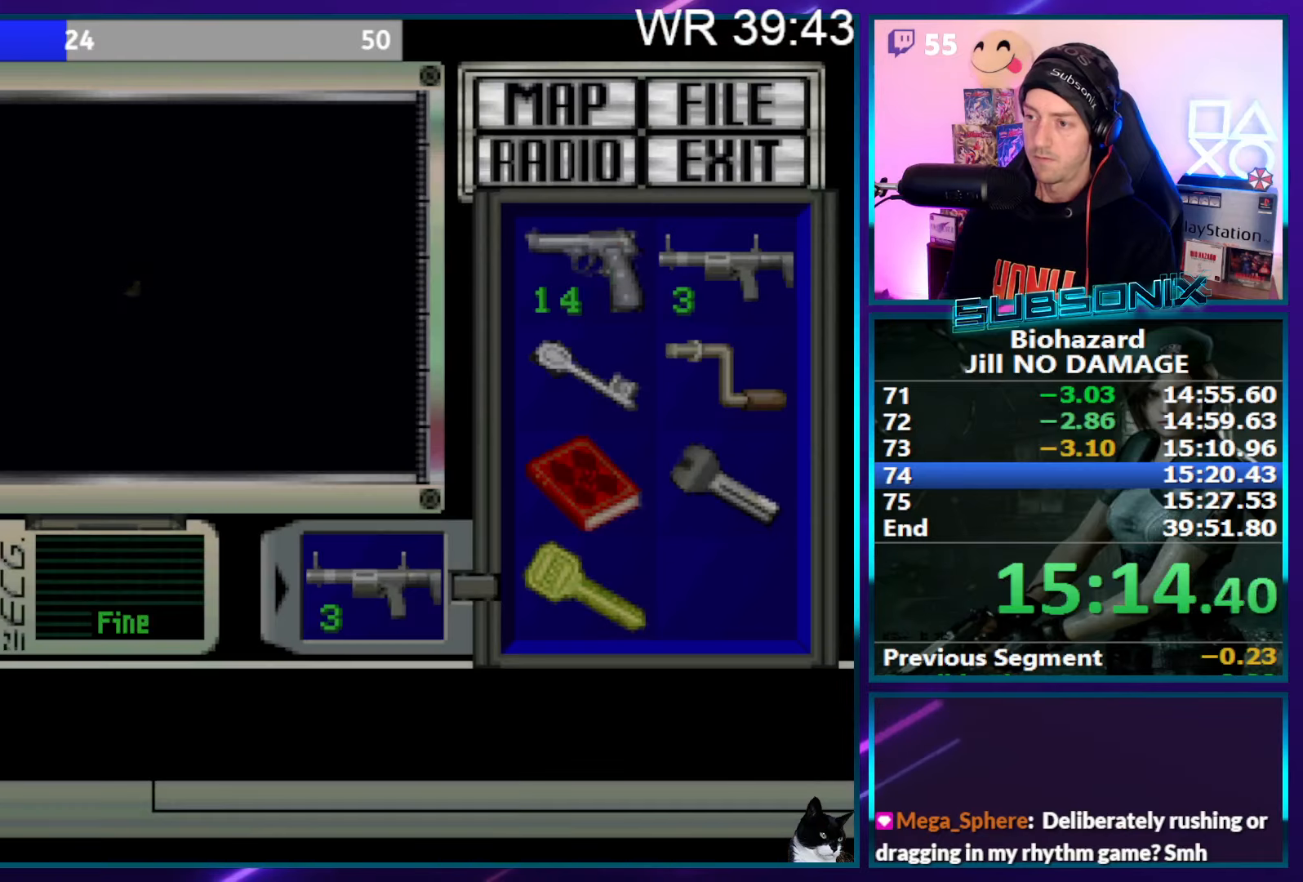
{"buttons": ["CROSS"], "right_stick": "center", "events": []}